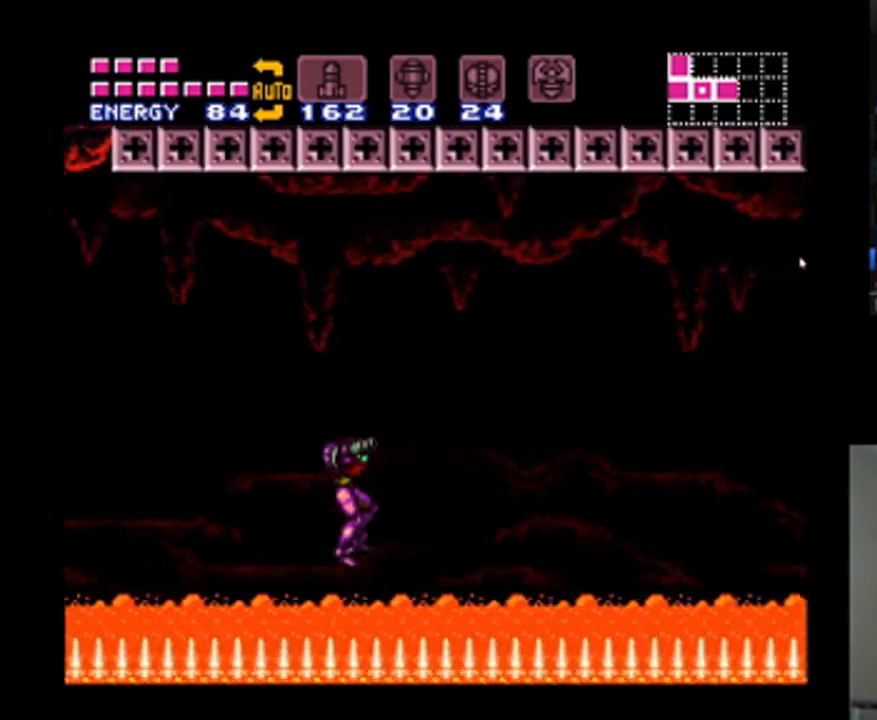
Gameplay with a controller (Nintendo layout); each line is a JSON object with the inputs held at the frame after it. "events" lists button and stick changes between this image and that frame as [ms after this image, input, new state], when the widget could be followed in between. Not read: L3 R3.
{"buttons": ["A", "DPAD_RIGHT"], "events": []}
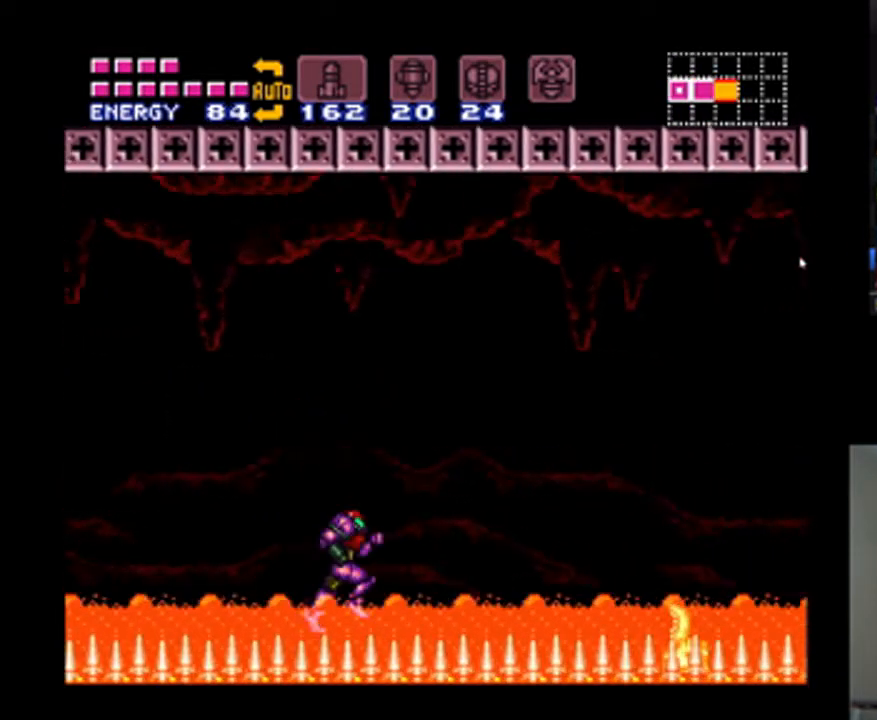
{"buttons": ["A", "DPAD_RIGHT"], "events": [[133, "B", "down"], [433, "B", "up"]]}
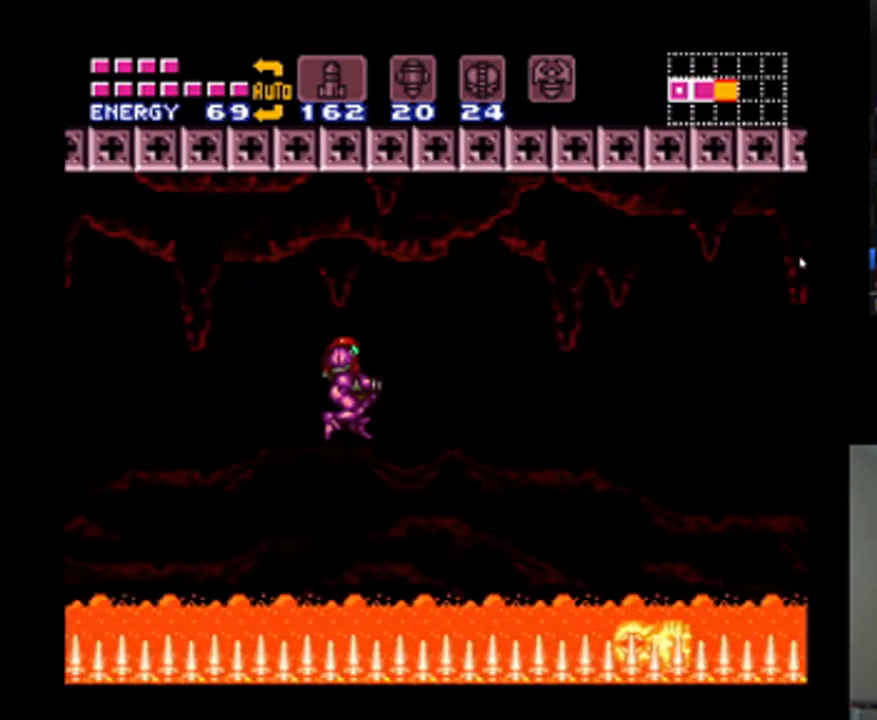
{"buttons": ["A", "L1", "DPAD_RIGHT"], "events": [[367, "L1", "down"], [400, "Y", "down"], [500, "Y", "up"]]}
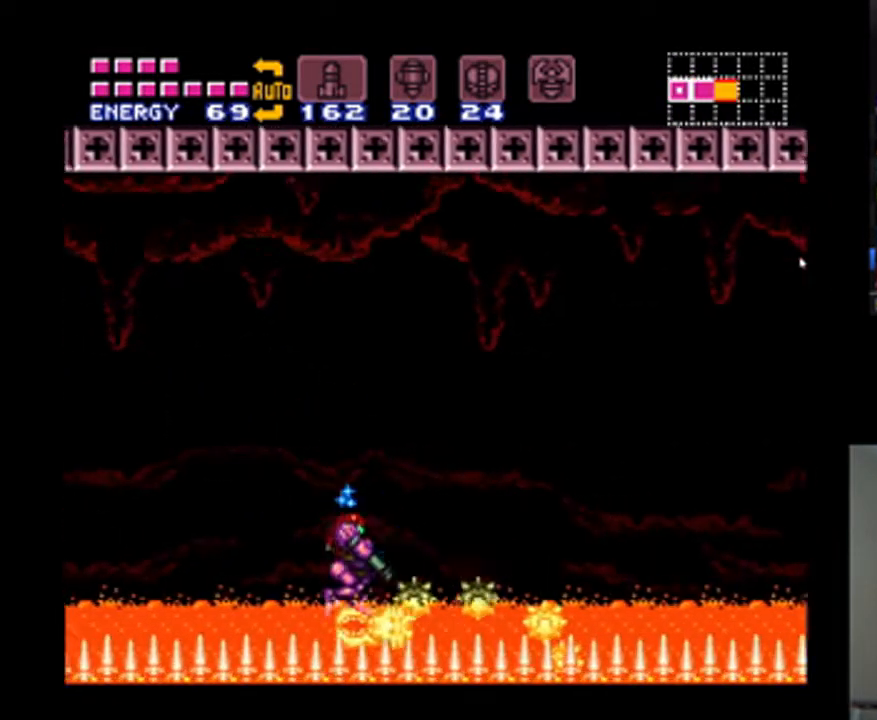
{"buttons": ["A", "DPAD_RIGHT"], "events": [[67, "L1", "up"]]}
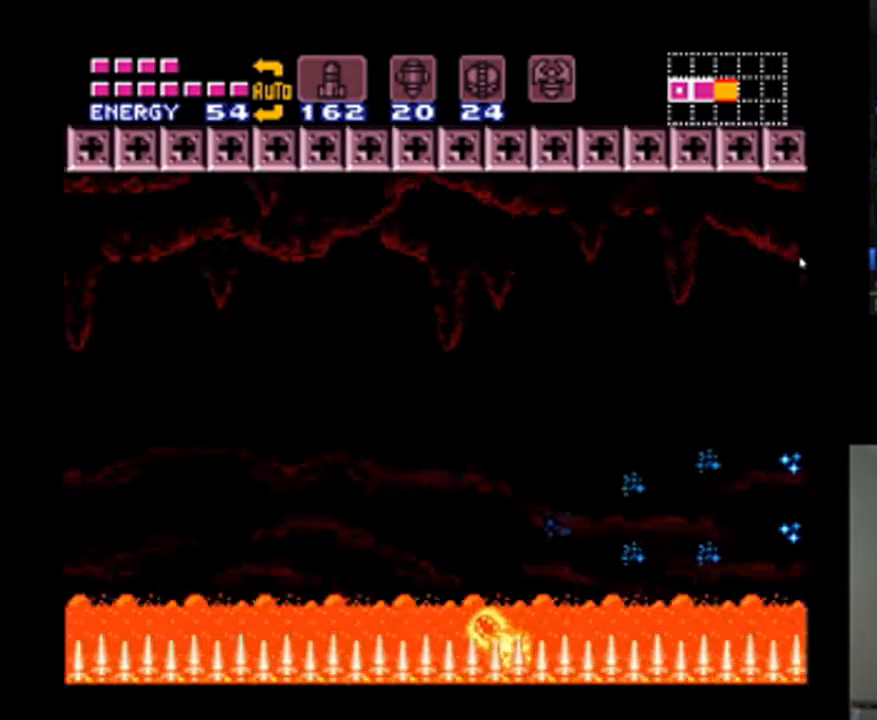
{"buttons": ["A", "DPAD_RIGHT"], "events": [[133, "B", "down"], [433, "B", "up"]]}
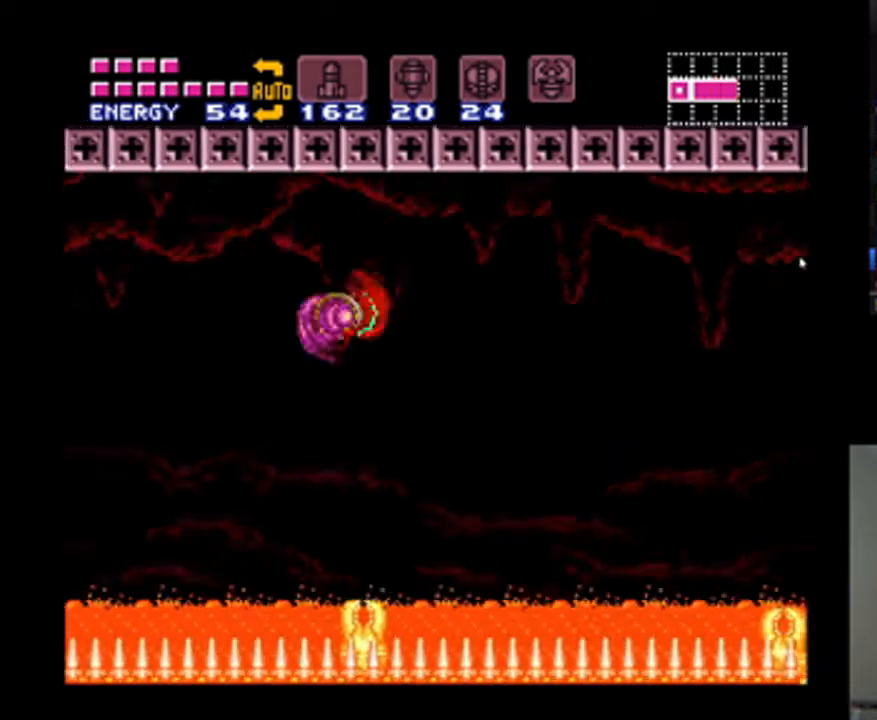
{"buttons": ["A", "B", "DPAD_RIGHT"], "events": [[433, "B", "down"]]}
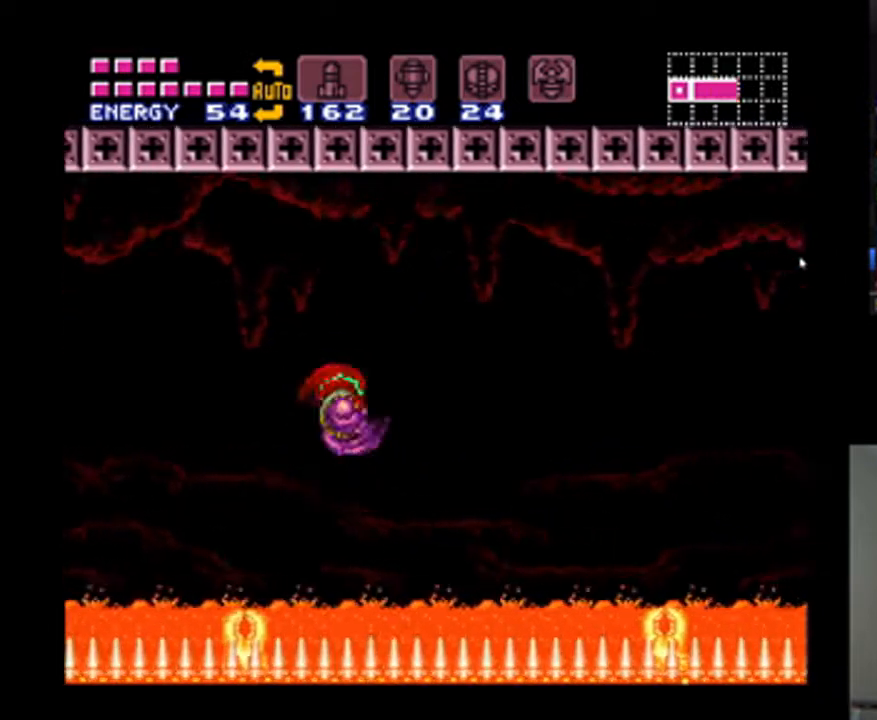
{"buttons": ["A", "DPAD_RIGHT"], "events": [[233, "B", "up"]]}
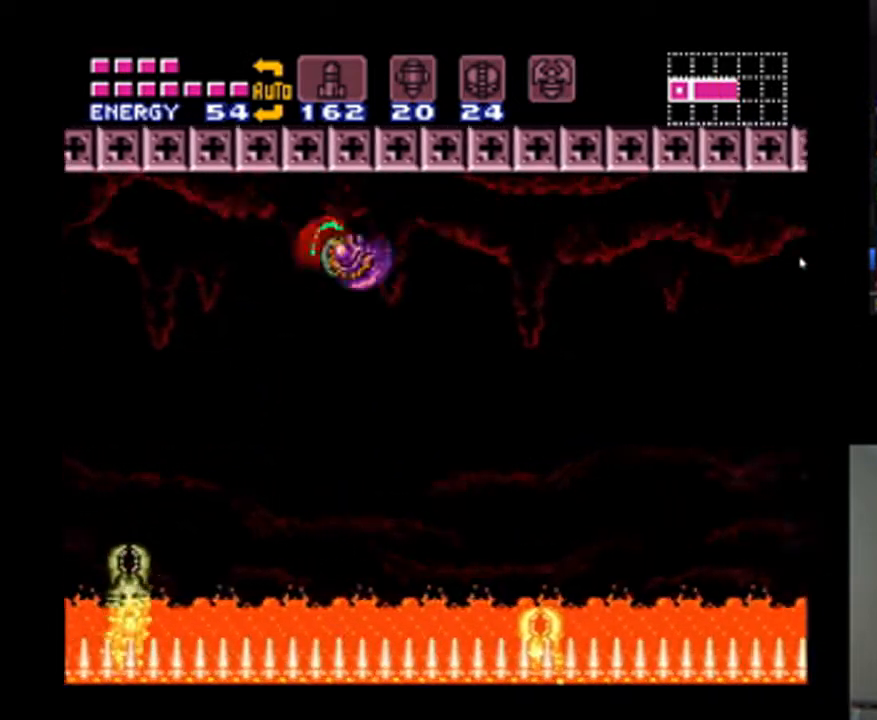
{"buttons": ["A", "B", "DPAD_RIGHT"], "events": [[367, "B", "down"]]}
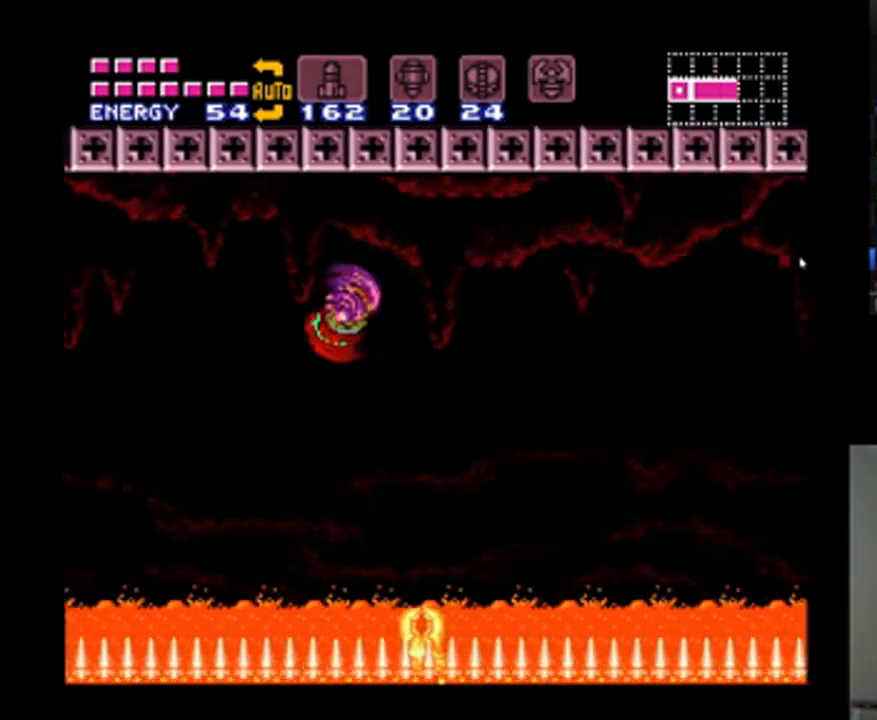
{"buttons": ["A", "DPAD_RIGHT"], "events": [[133, "B", "up"]]}
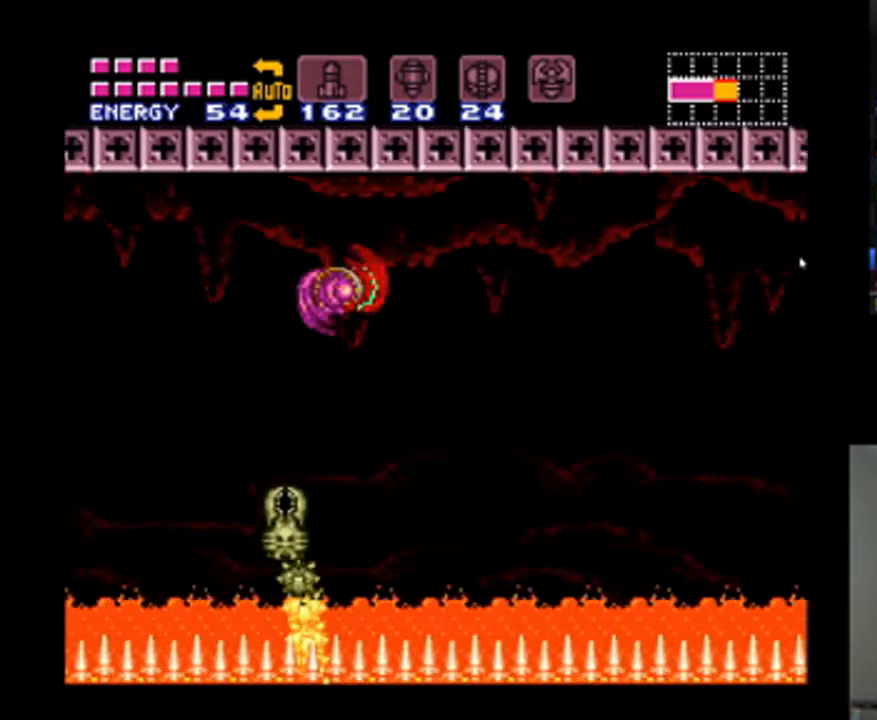
{"buttons": ["A", "DPAD_RIGHT"], "events": [[133, "B", "down"], [433, "B", "up"]]}
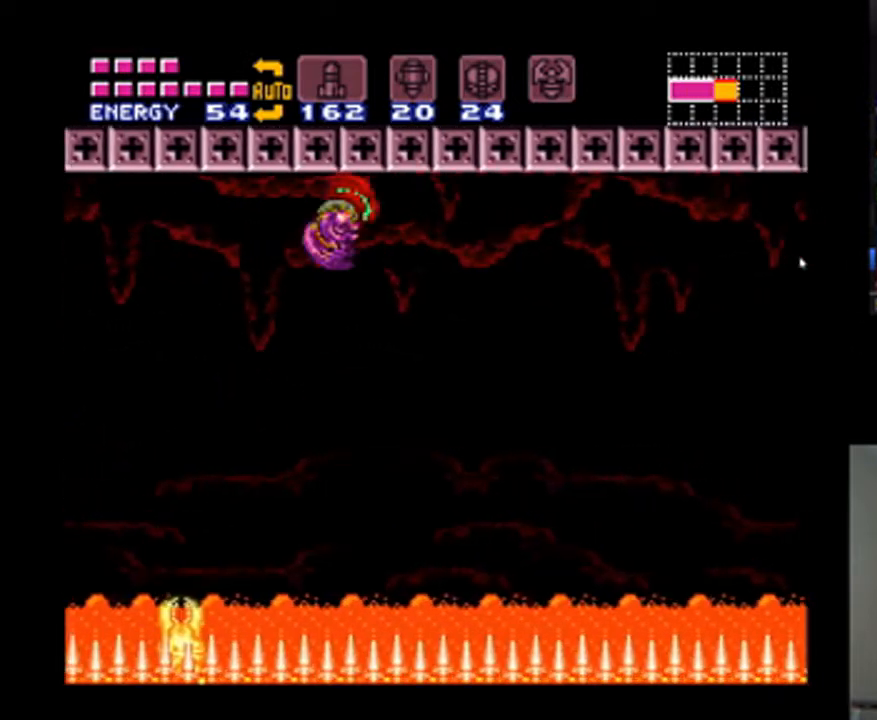
{"buttons": ["A", "B", "DPAD_RIGHT"], "events": [[500, "B", "down"]]}
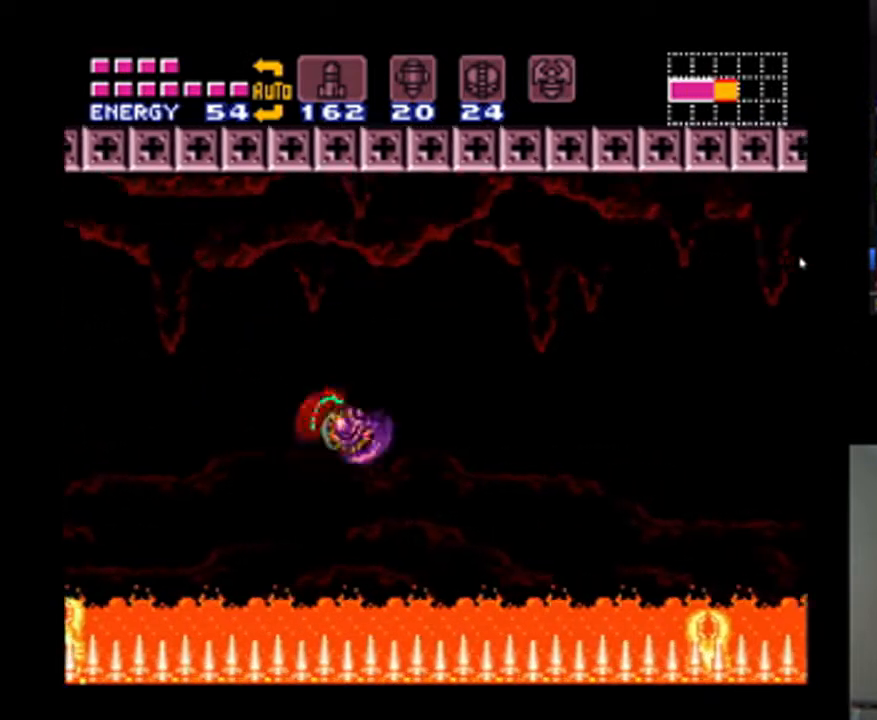
{"buttons": ["A", "DPAD_RIGHT"], "events": [[200, "B", "up"]]}
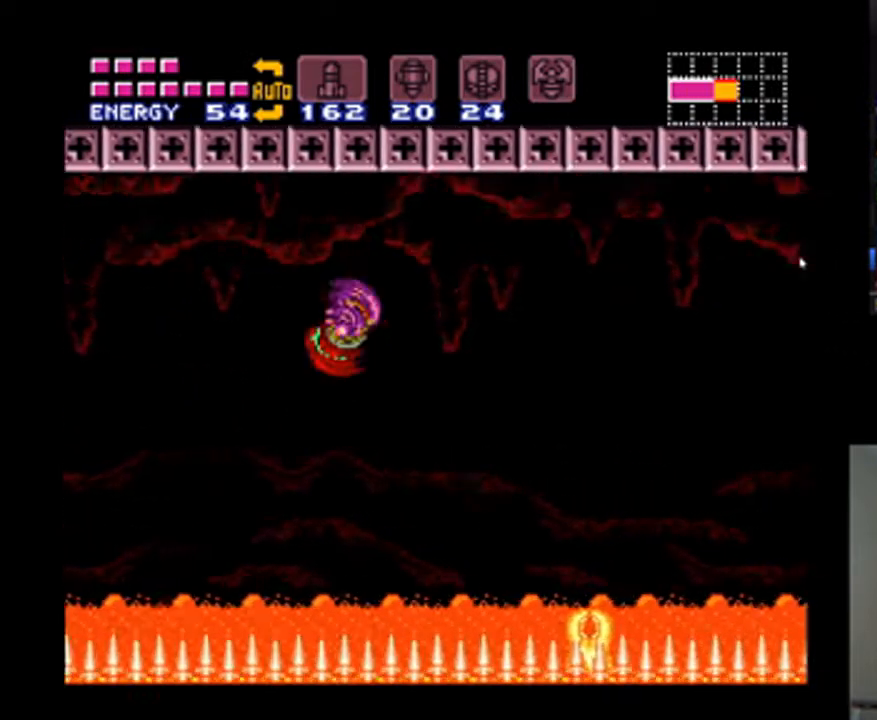
{"buttons": ["A", "DPAD_RIGHT"], "events": [[167, "B", "down"], [400, "B", "up"]]}
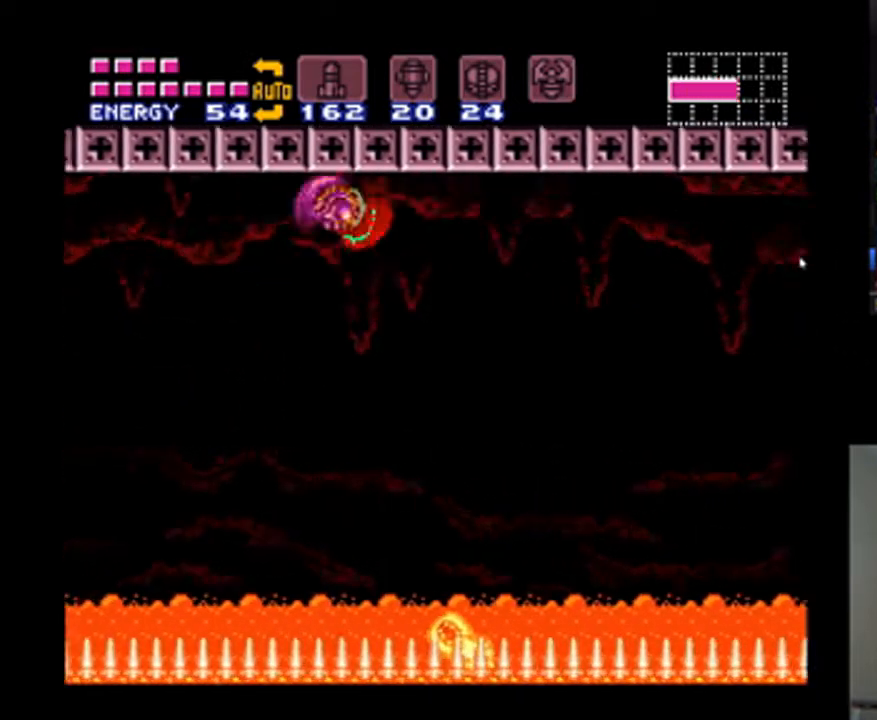
{"buttons": ["A", "B", "DPAD_RIGHT"], "events": [[500, "B", "down"]]}
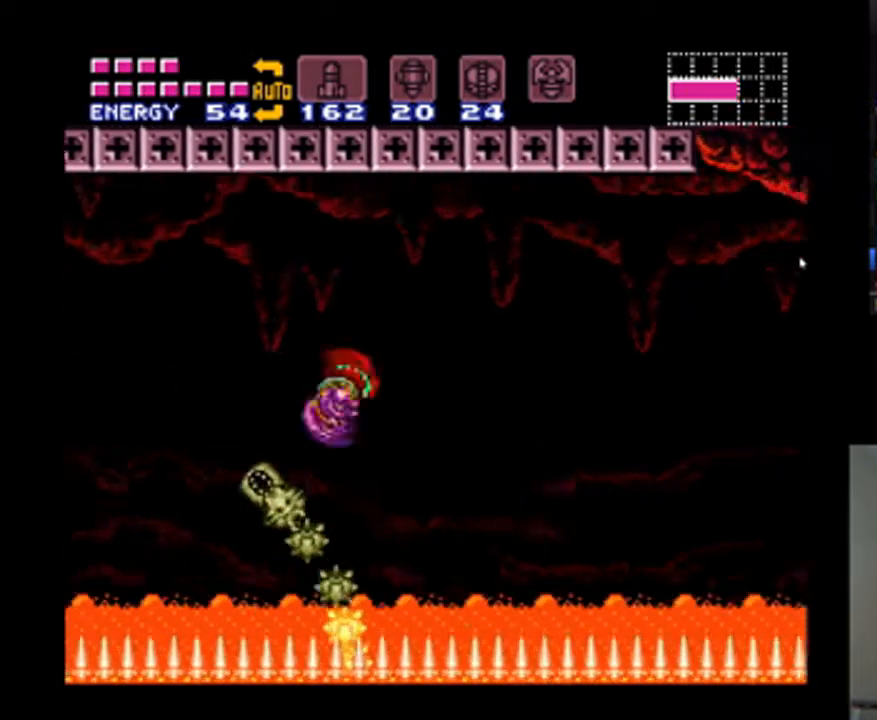
{"buttons": ["A", "DPAD_RIGHT"], "events": [[200, "B", "up"]]}
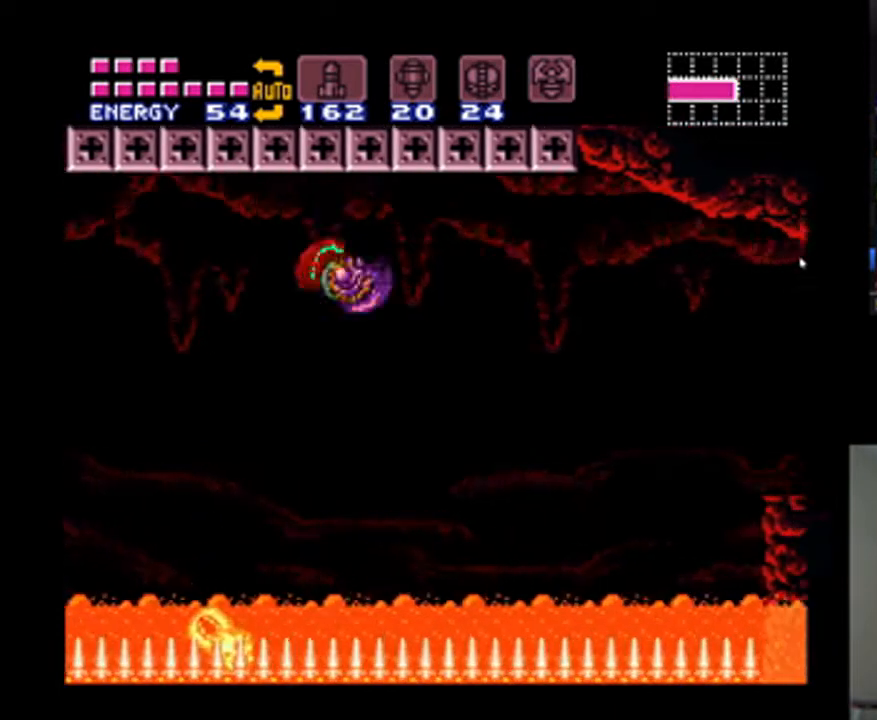
{"buttons": ["A", "B", "DPAD_RIGHT"], "events": [[300, "B", "down"]]}
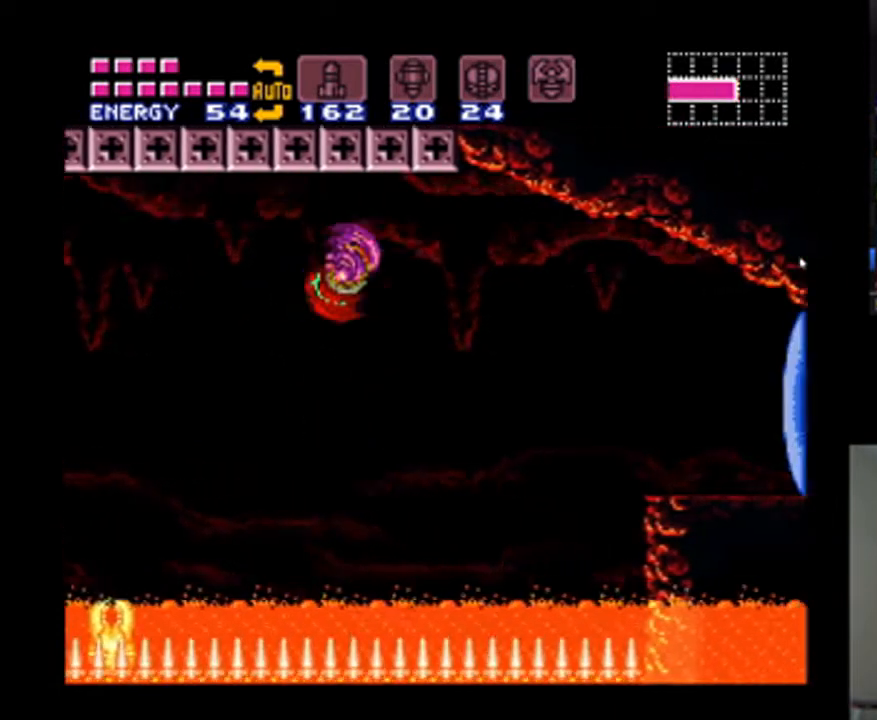
{"buttons": ["A", "DPAD_RIGHT"], "events": [[33, "B", "up"]]}
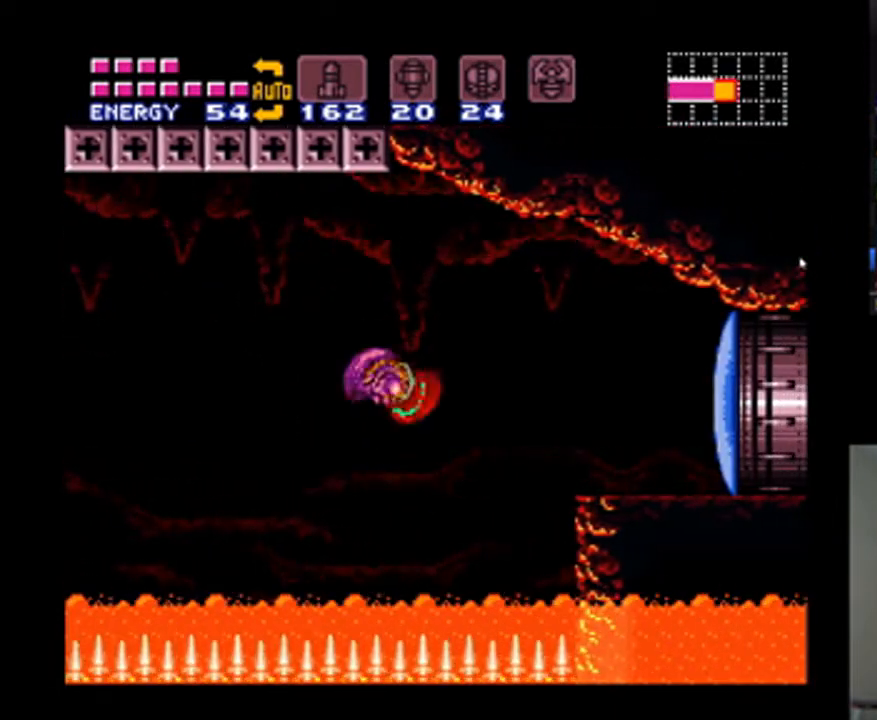
{"buttons": ["A", "DPAD_RIGHT"], "events": [[133, "B", "down"], [300, "B", "up"]]}
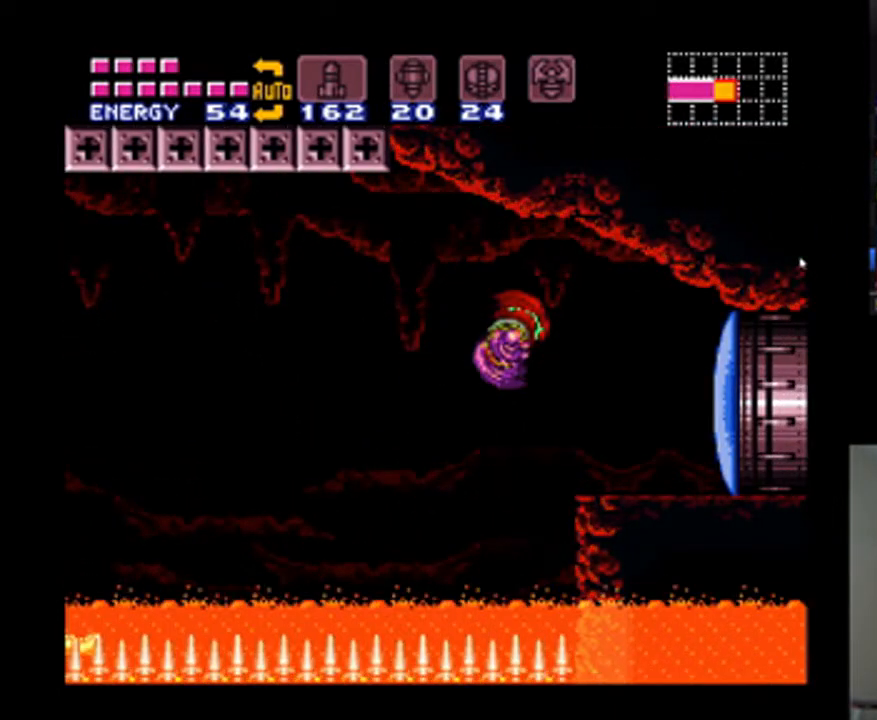
{"buttons": ["A", "DPAD_RIGHT"], "events": [[67, "Y", "down"], [167, "Y", "up"]]}
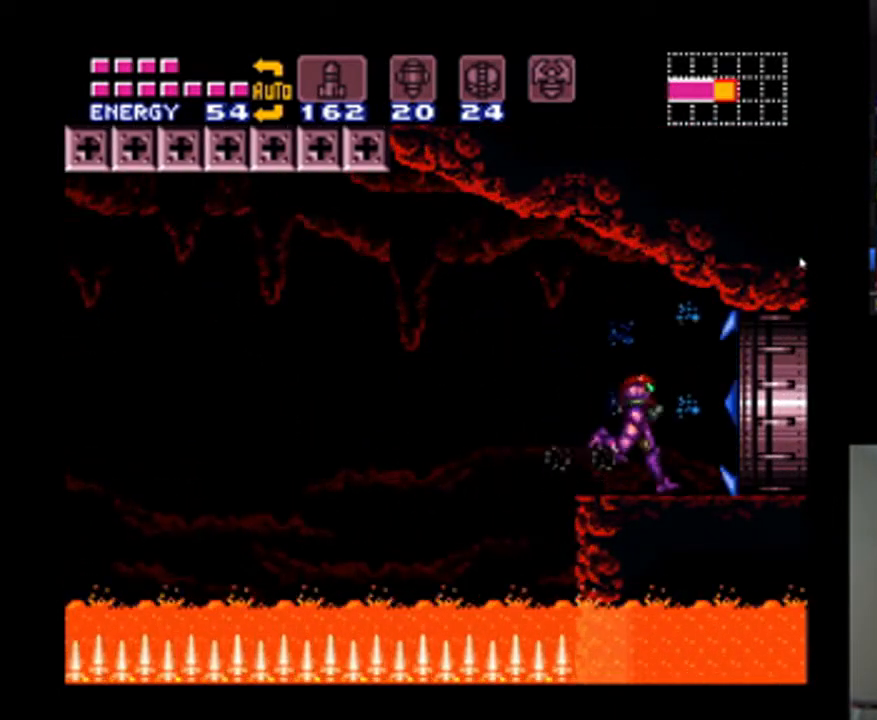
{"buttons": ["A", "DPAD_RIGHT"], "events": []}
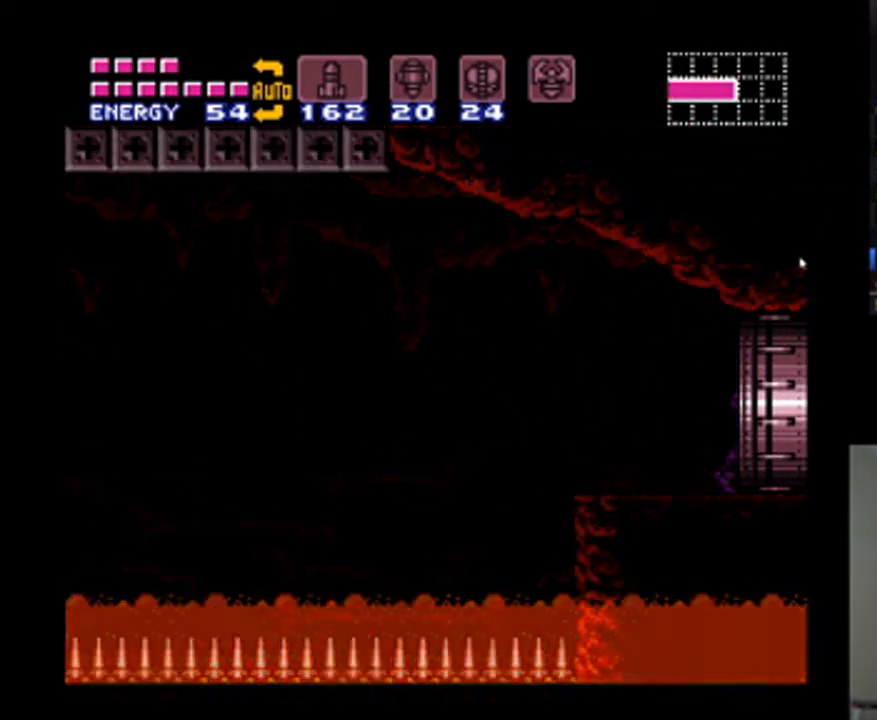
{"buttons": ["A", "DPAD_RIGHT"], "events": [[67, "DPAD_RIGHT", "up"], [333, "DPAD_RIGHT", "down"]]}
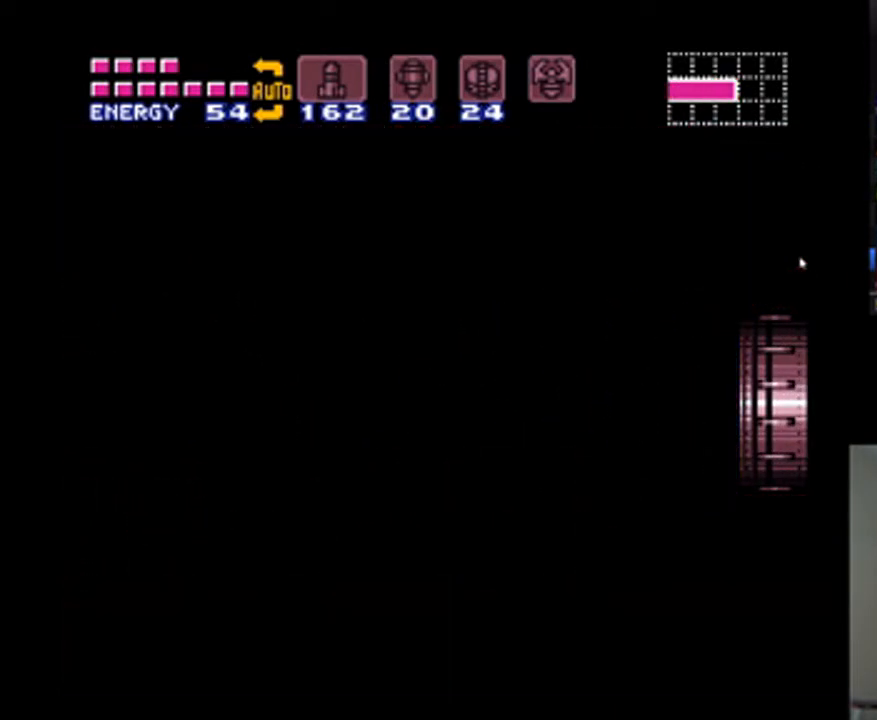
{"buttons": ["A", "DPAD_RIGHT"], "events": []}
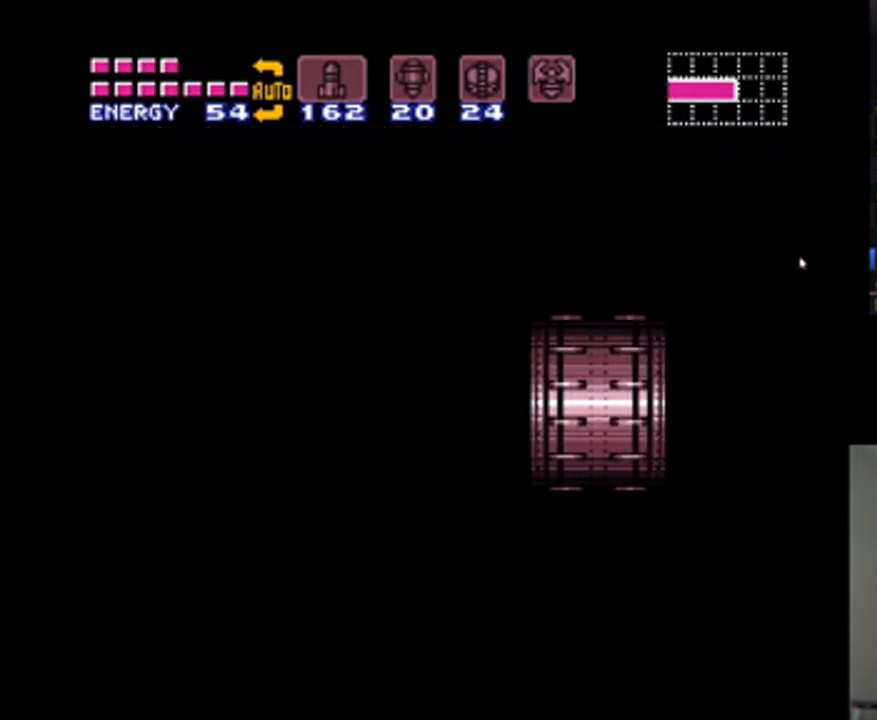
{"buttons": ["A", "DPAD_RIGHT"], "events": []}
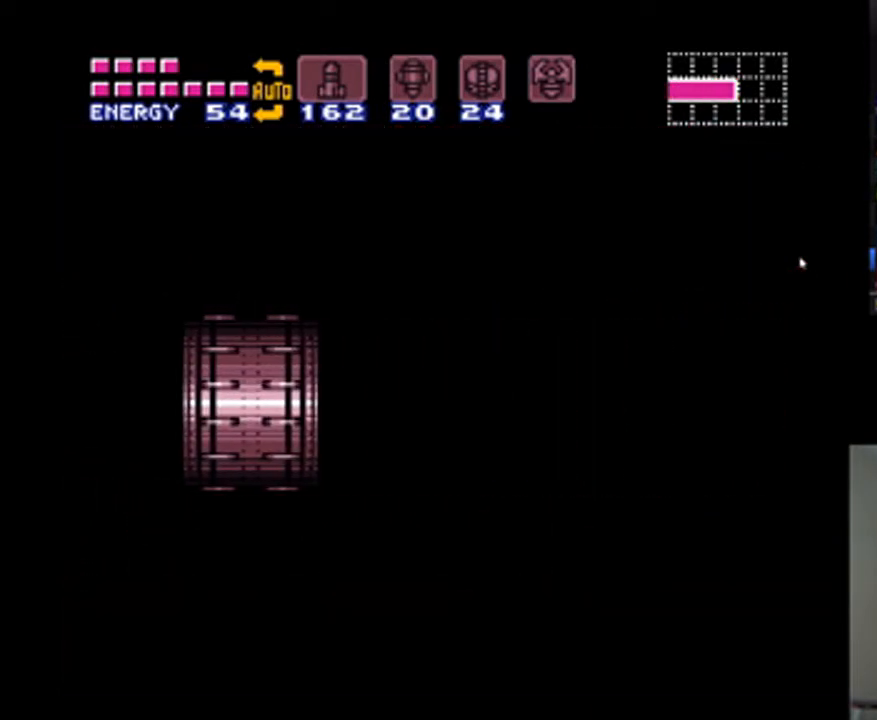
{"buttons": ["A", "DPAD_RIGHT"], "events": []}
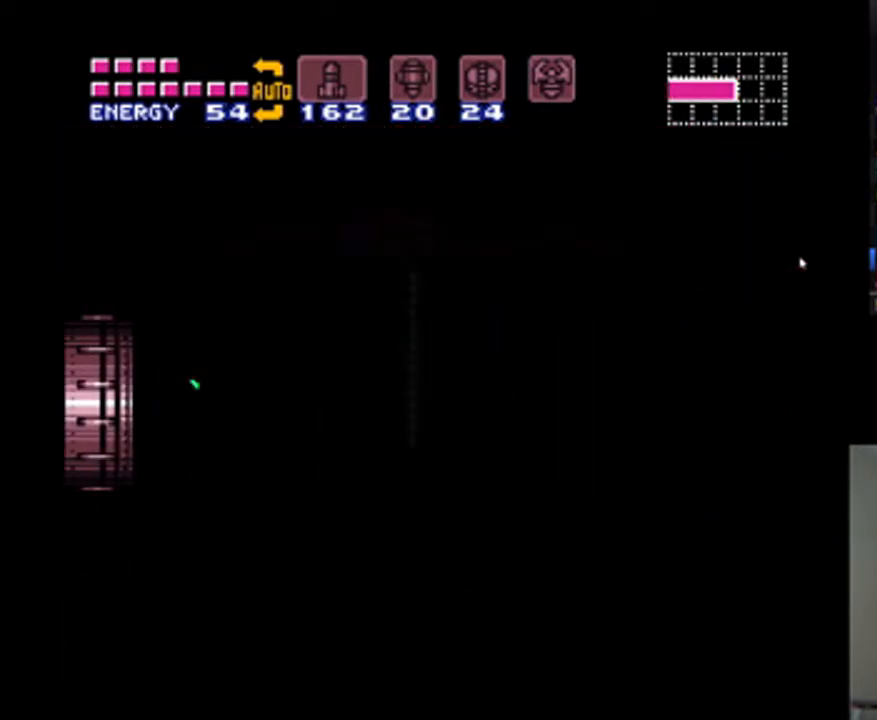
{"buttons": [], "events": [[367, "A", "up"], [467, "DPAD_RIGHT", "up"]]}
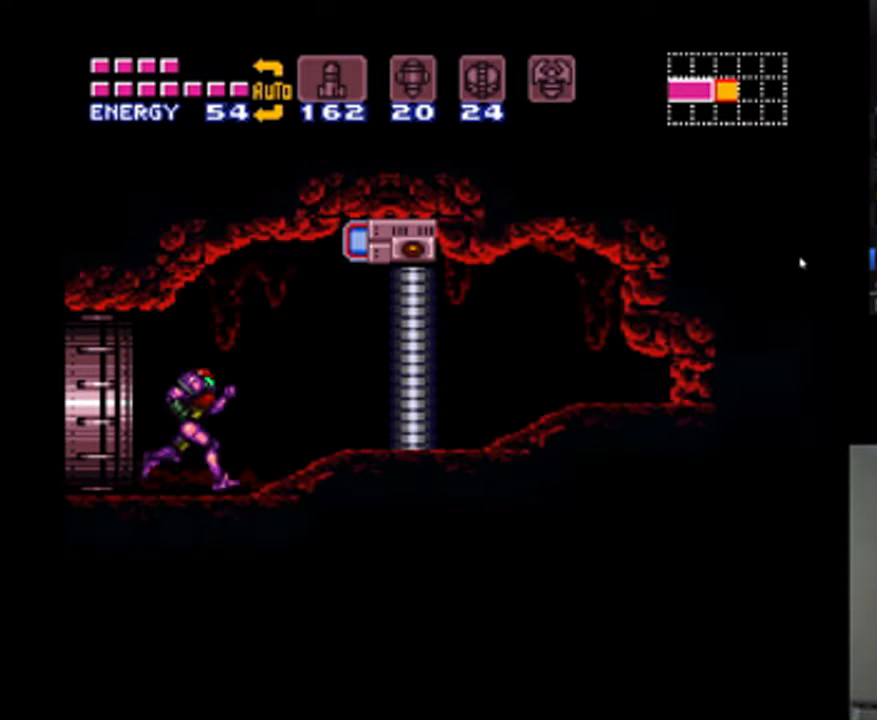
{"buttons": [], "events": [[133, "R1", "down"], [167, "Y", "down"], [233, "R1", "up"], [233, "Y", "up"]]}
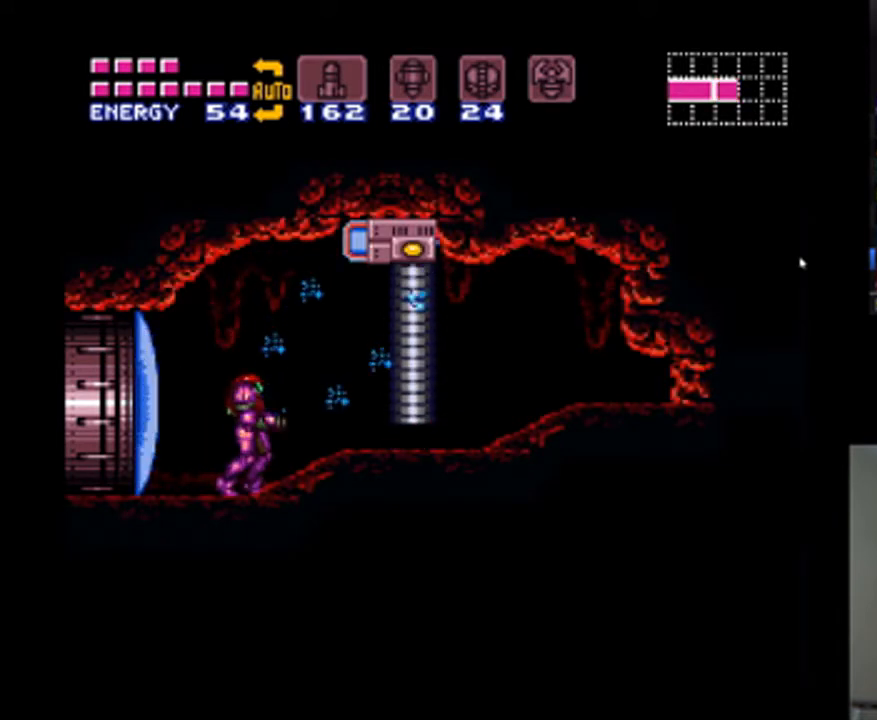
{"buttons": ["X", "DPAD_RIGHT"], "events": [[300, "X", "down"], [367, "DPAD_RIGHT", "down"], [400, "X", "up"], [500, "X", "down"]]}
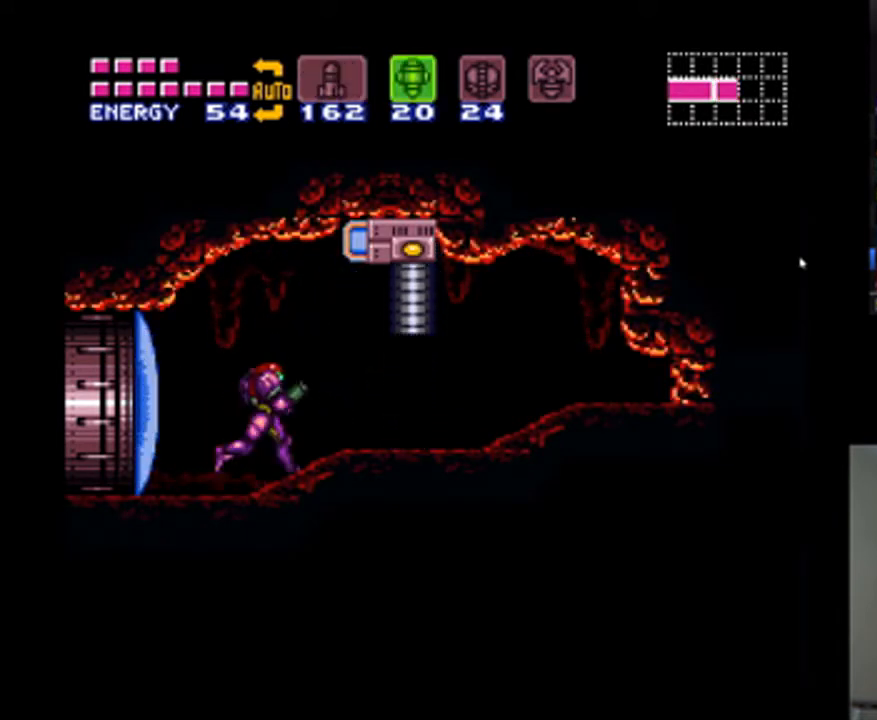
{"buttons": ["DPAD_RIGHT"], "events": [[67, "X", "up"], [133, "X", "down"], [233, "X", "up"]]}
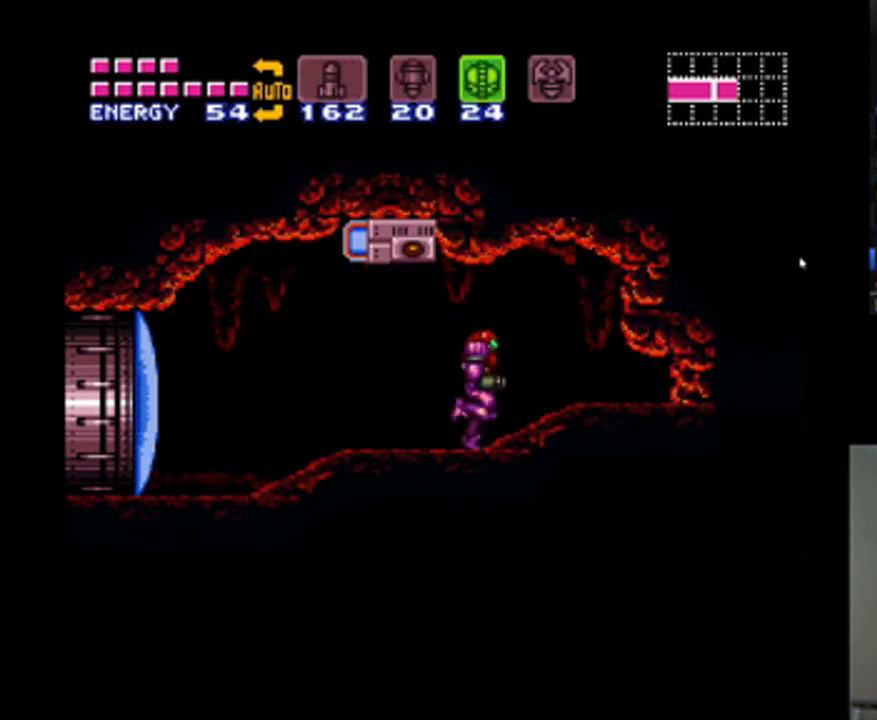
{"buttons": ["DPAD_DOWN"], "events": [[167, "DPAD_RIGHT", "up"], [200, "B", "down"], [300, "DPAD_DOWN", "down"], [333, "B", "up"], [400, "DPAD_DOWN", "up"], [467, "DPAD_DOWN", "down"]]}
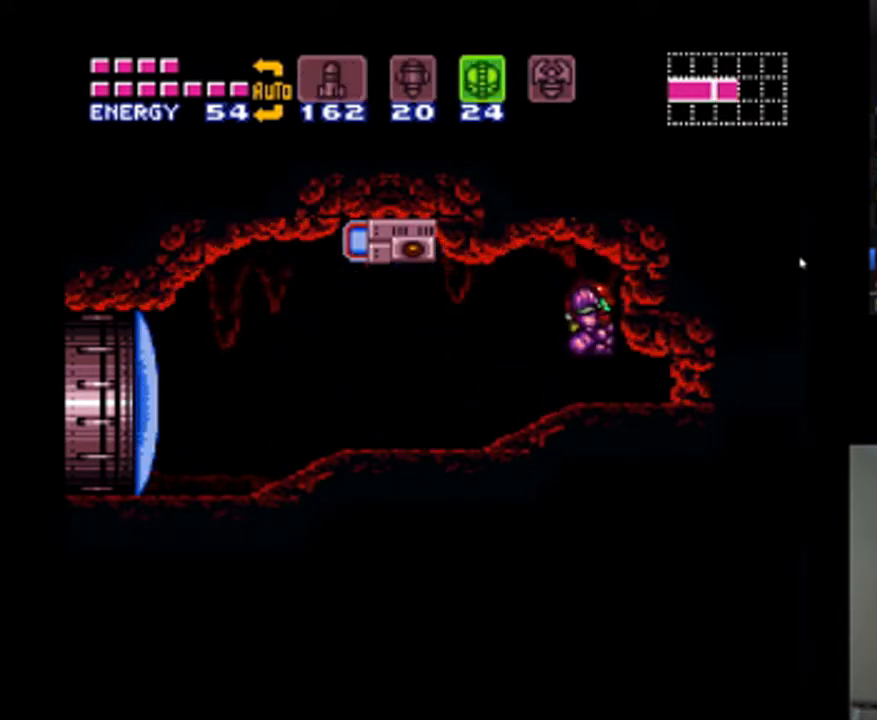
{"buttons": ["A", "DPAD_RIGHT"], "events": [[67, "DPAD_DOWN", "up"], [133, "DPAD_RIGHT", "down"], [300, "A", "down"]]}